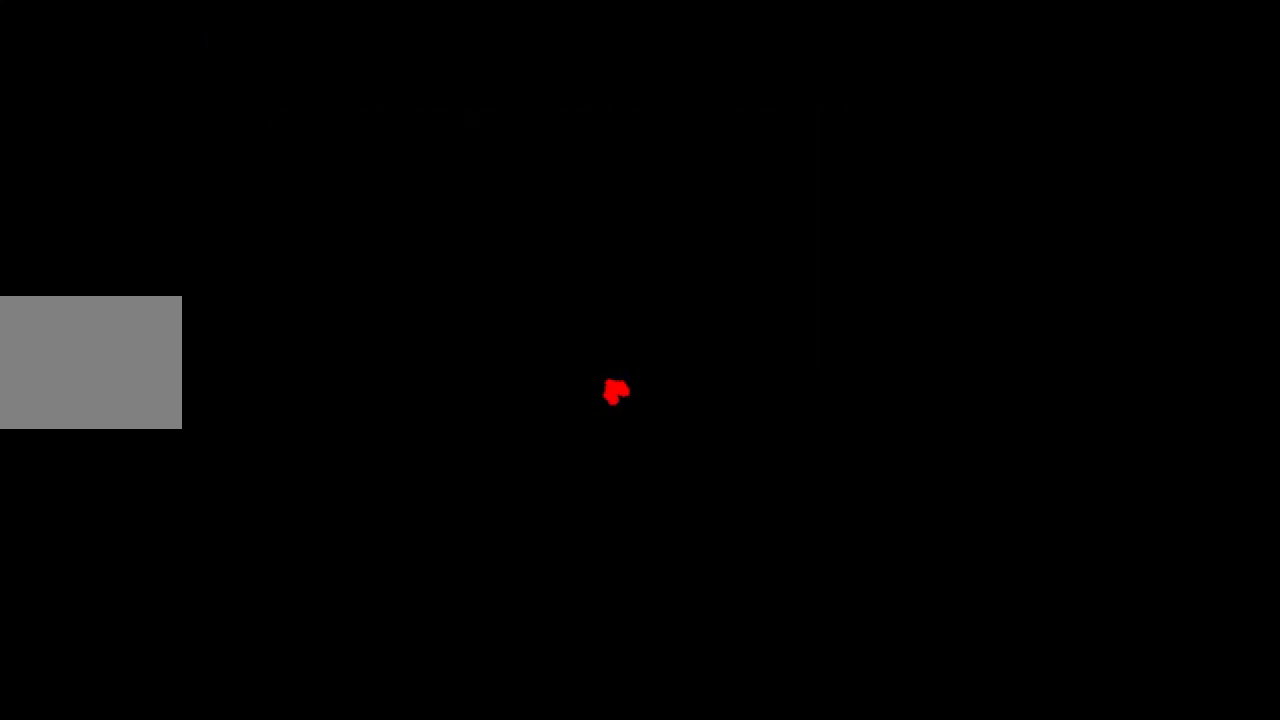
Gameplay with keyboard; each line is a JSON object with the keys held at the frame after it. "events" lists presses ("down") and releases ("up") of "down", "left", "right", "up", "x" and "z" between this image and that frame as [ms after this image, input, new state], when the widget could be followed in between. No other keys are recorded. Mouse input is not recorded.
{"keys": ["left"], "events": [[483, "left", "down"]]}
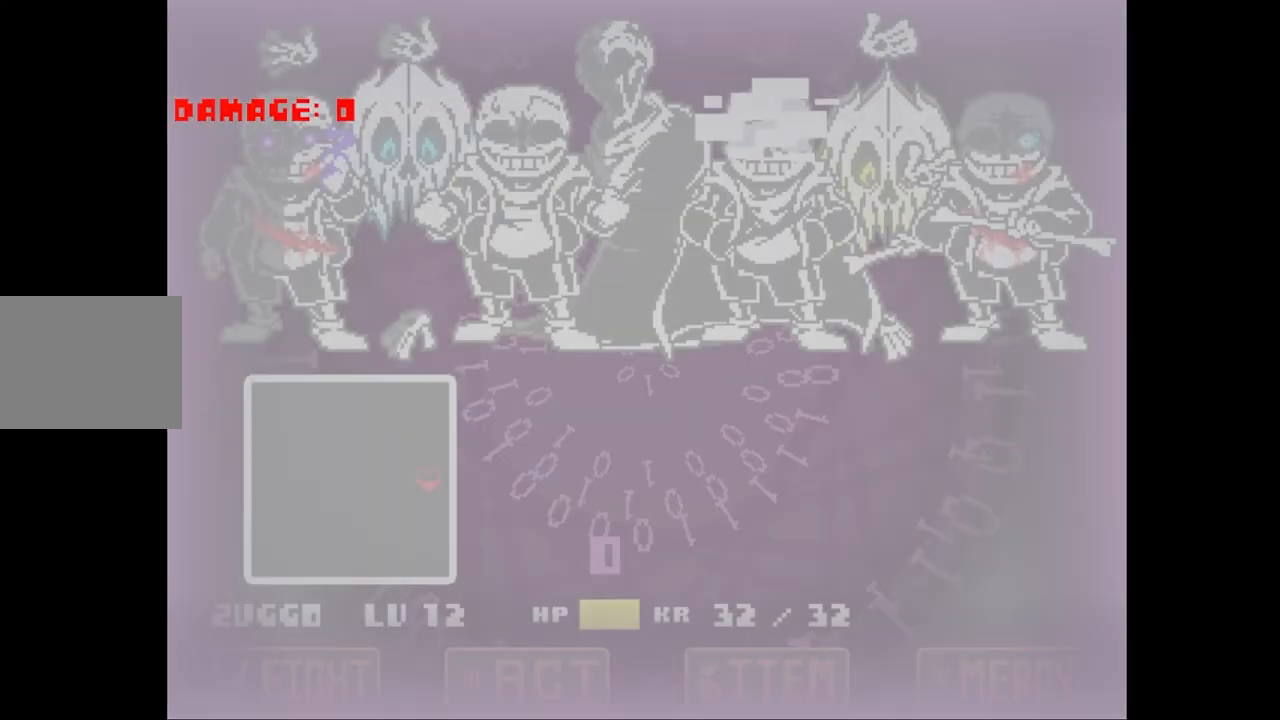
{"keys": ["left"], "events": []}
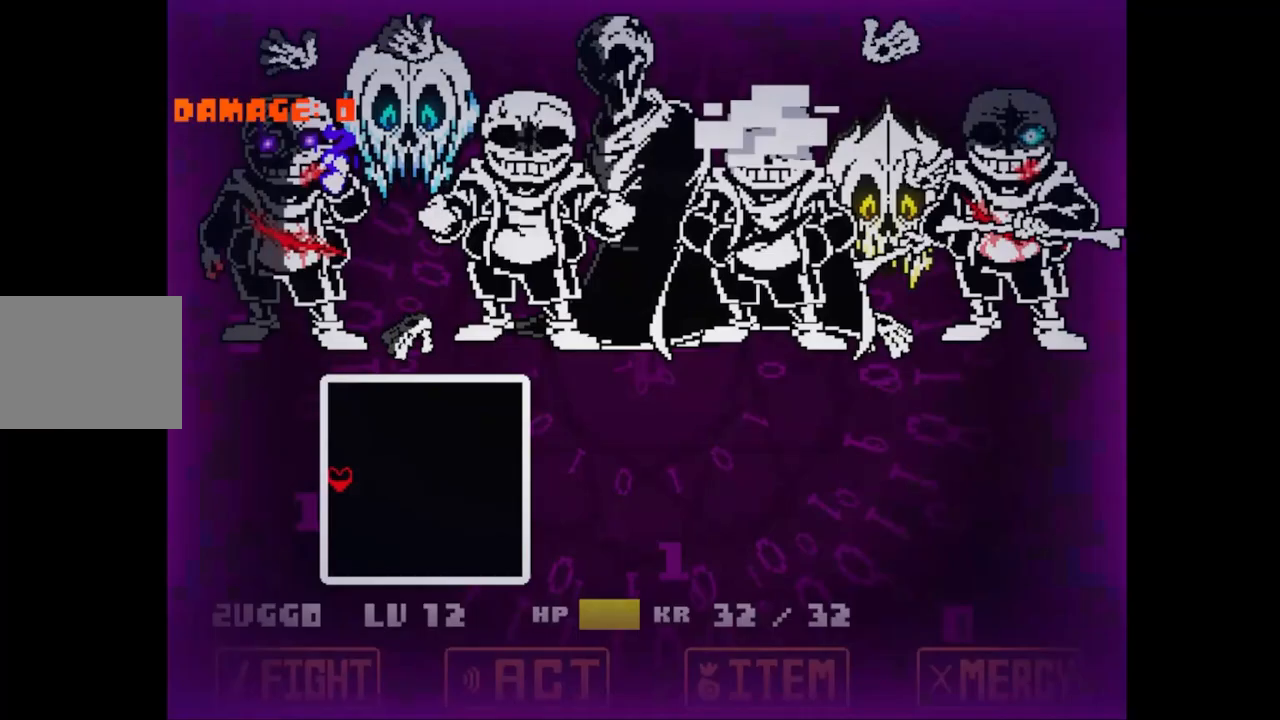
{"keys": ["left"], "events": []}
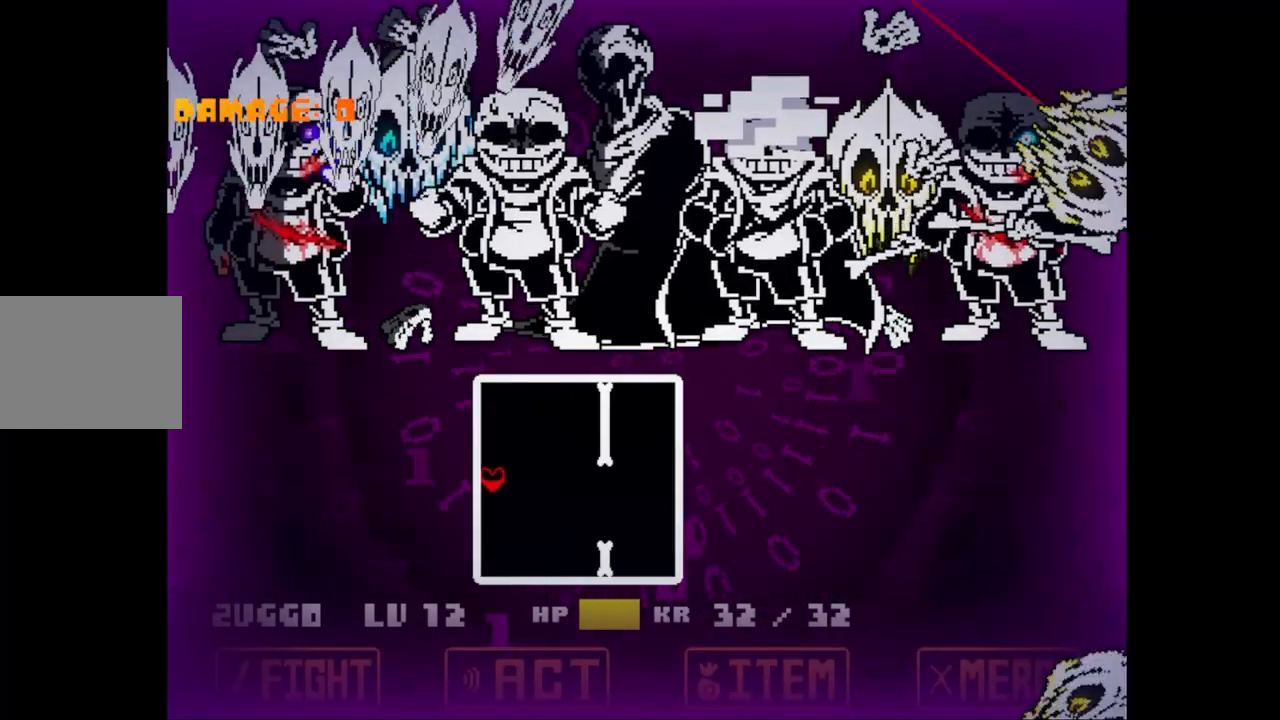
{"keys": ["left"], "events": [[100, "down", "down"], [250, "down", "up"]]}
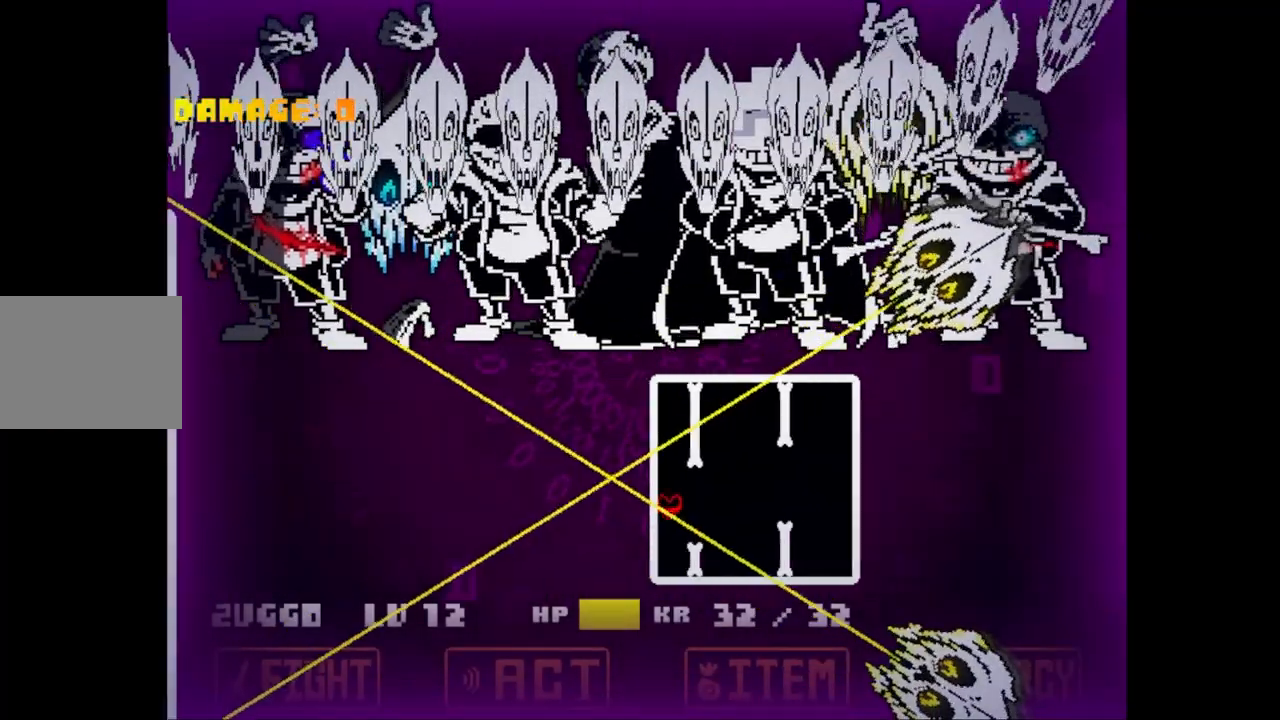
{"keys": ["left"], "events": [[67, "up", "down"], [350, "up", "up"]]}
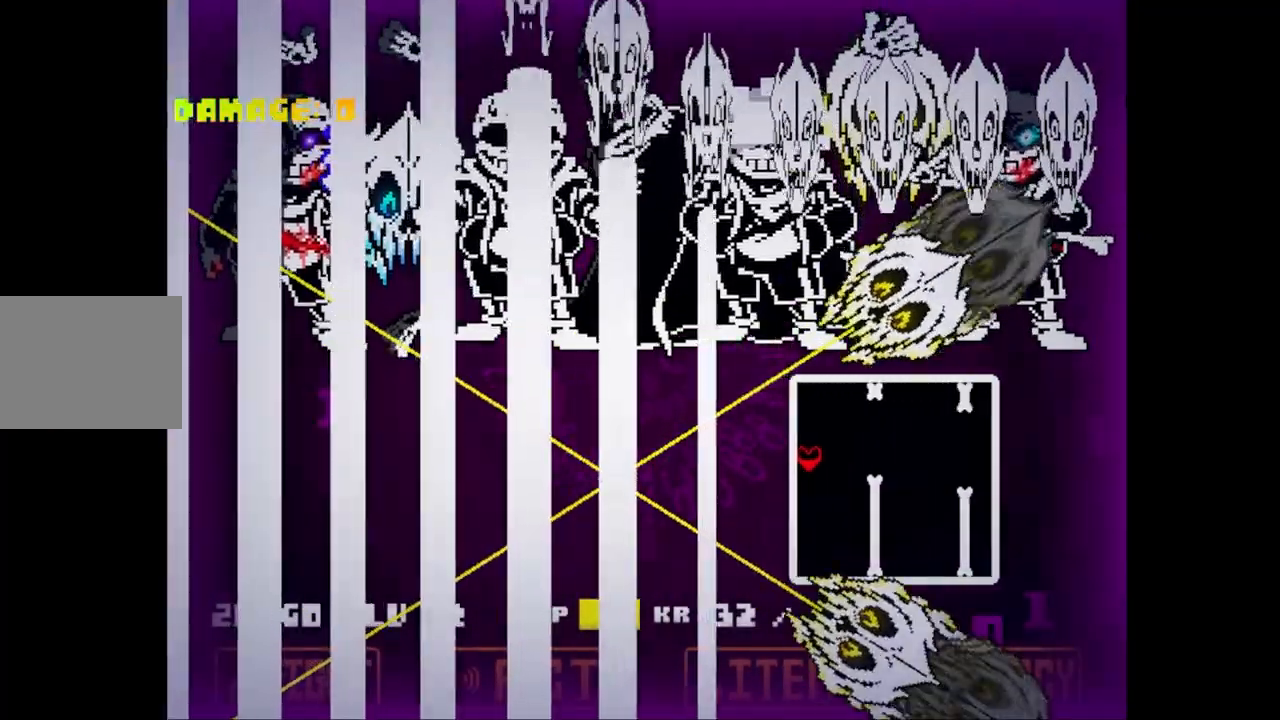
{"keys": ["left"], "events": [[267, "down", "down"], [500, "down", "up"]]}
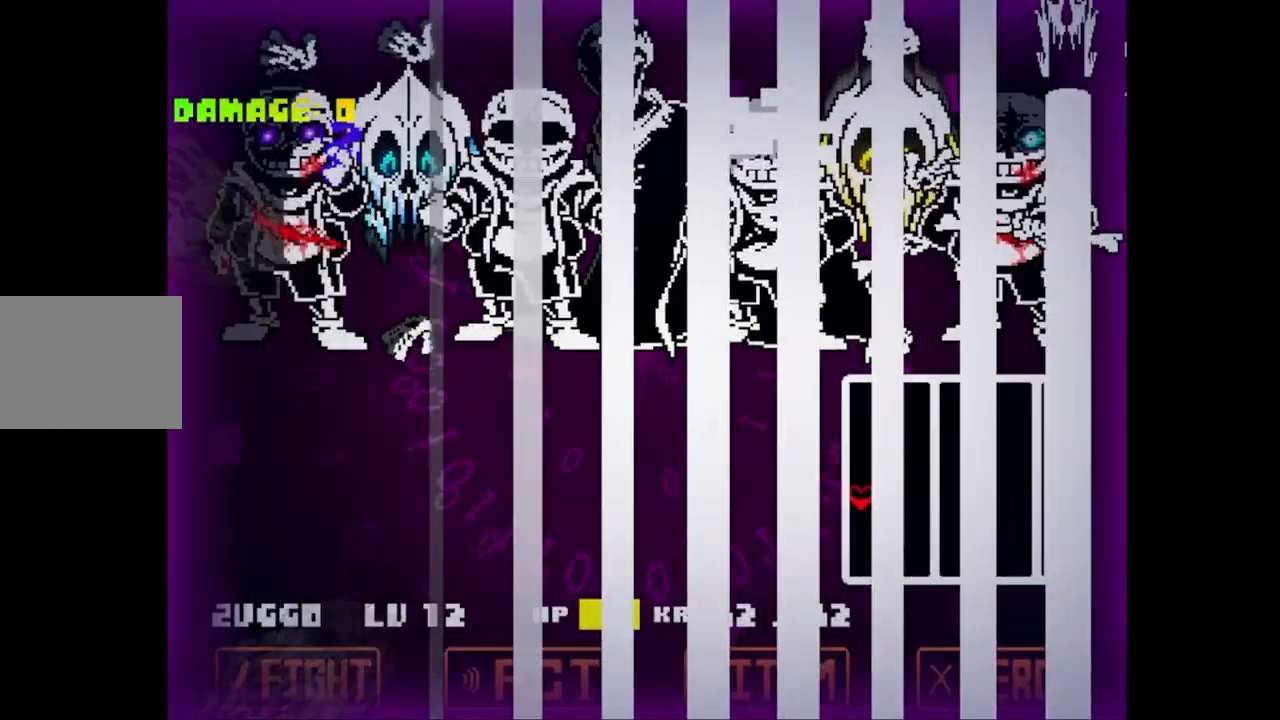
{"keys": [], "events": [[33, "left", "up"]]}
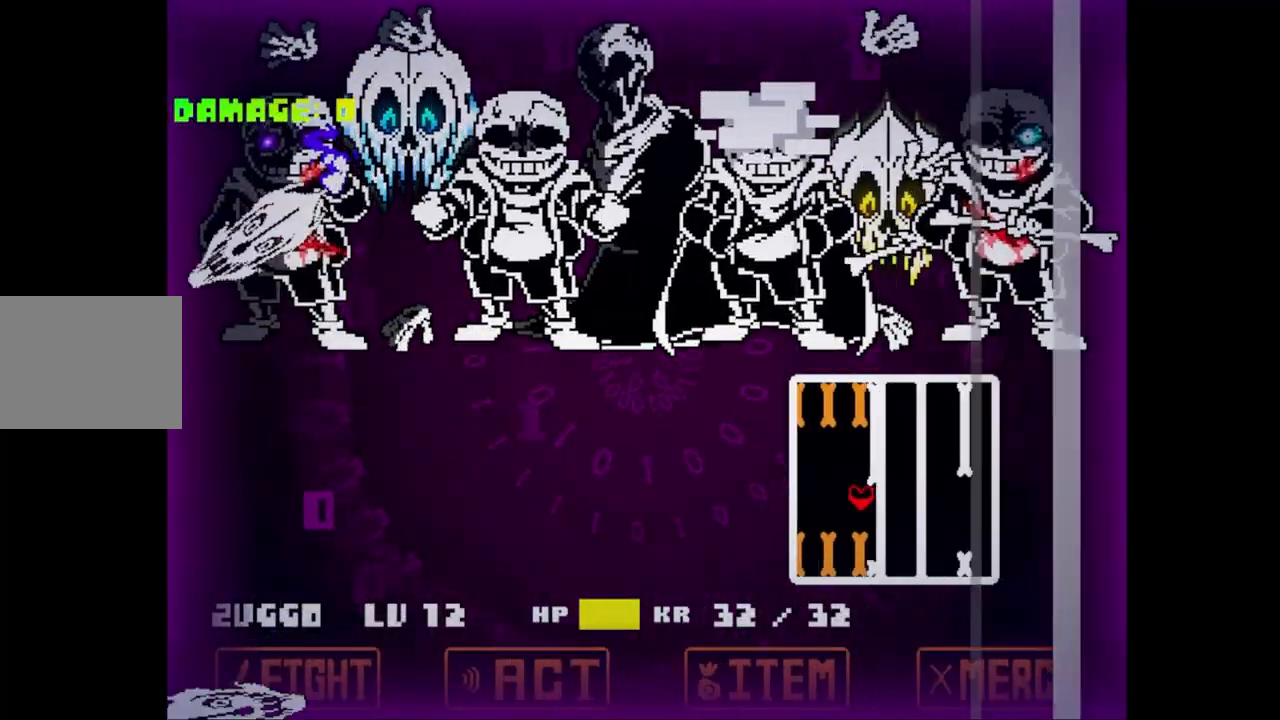
{"keys": [], "events": [[167, "right", "down"], [250, "up", "down"], [450, "right", "up"], [450, "up", "up"]]}
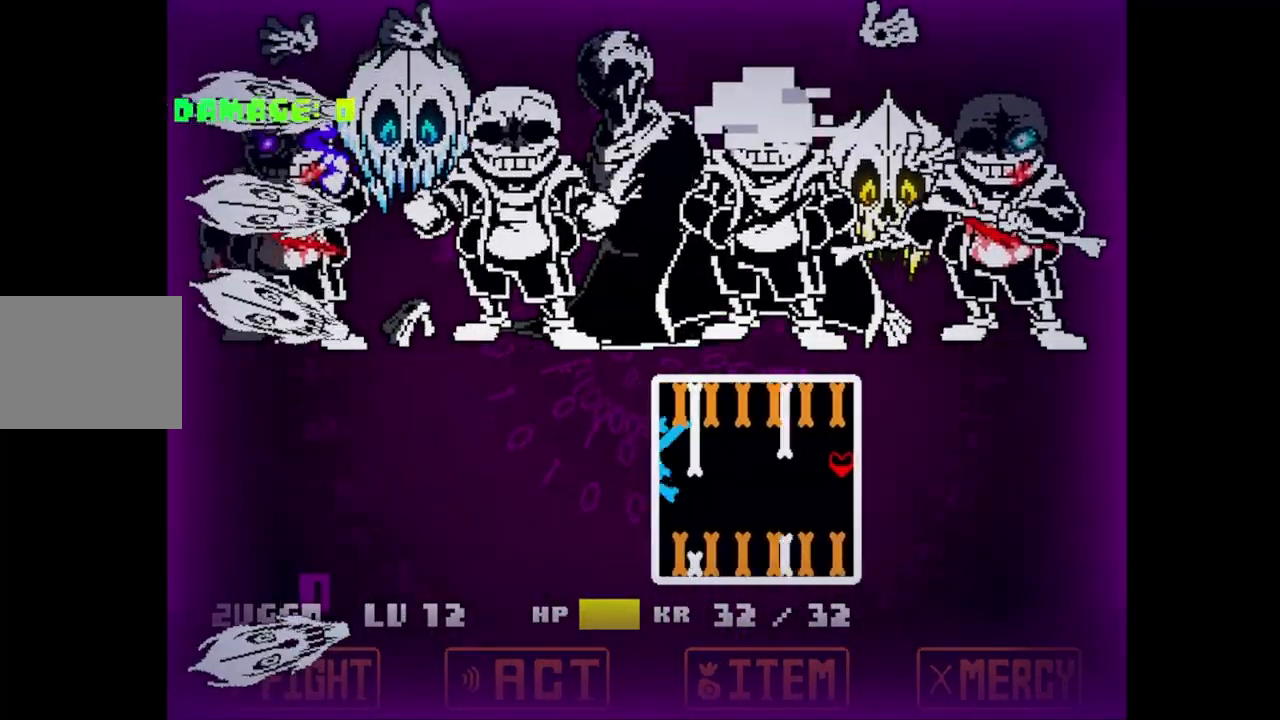
{"keys": ["left"], "events": [[483, "left", "down"]]}
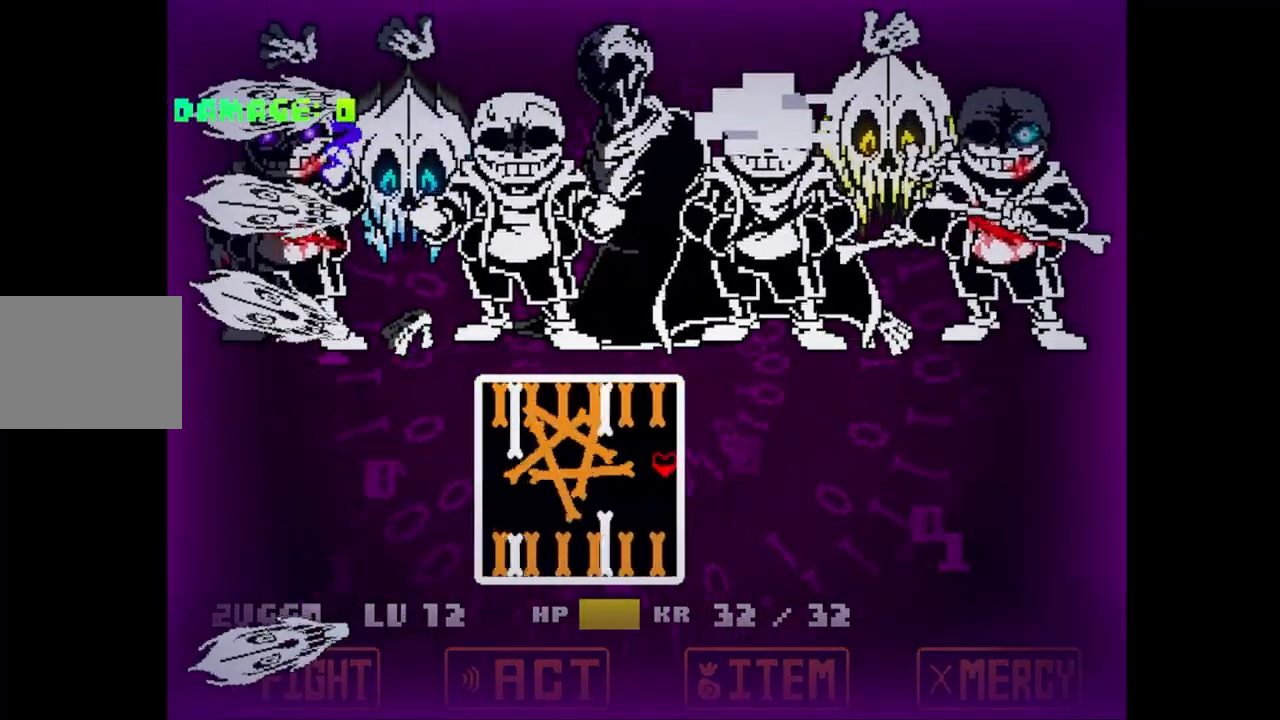
{"keys": [], "events": [[250, "left", "up"]]}
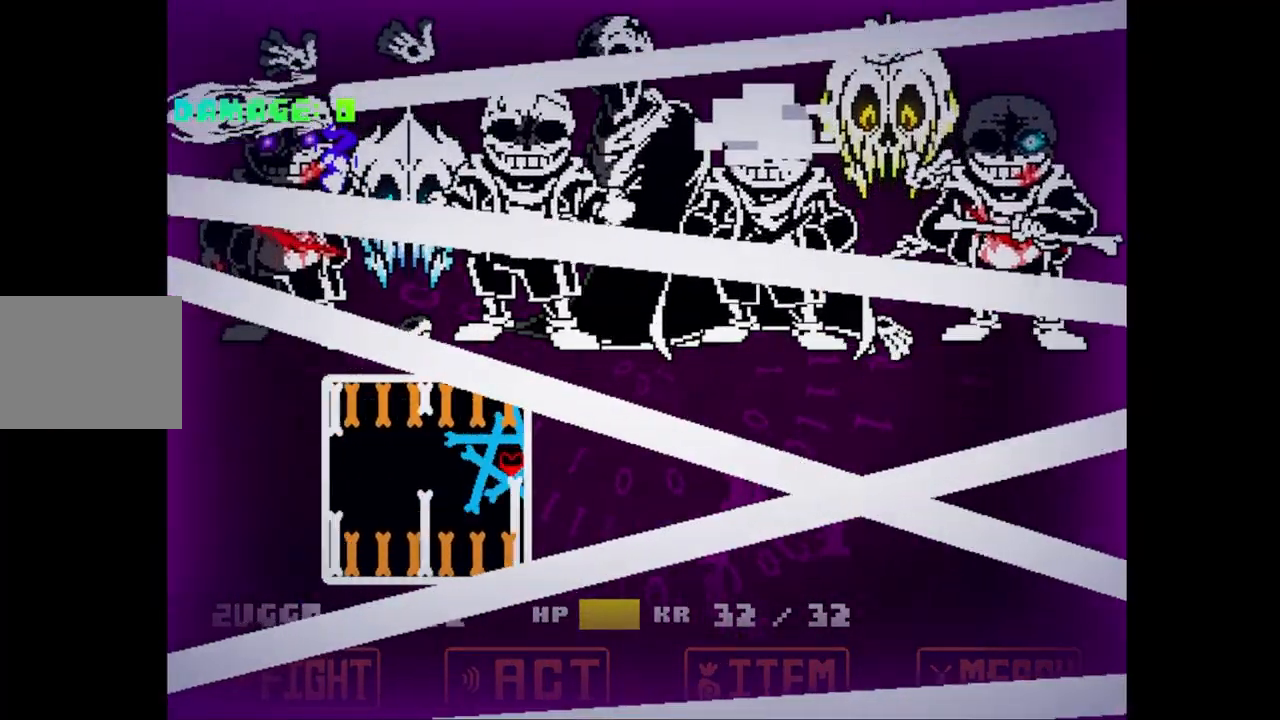
{"keys": ["left"], "events": [[233, "left", "down"]]}
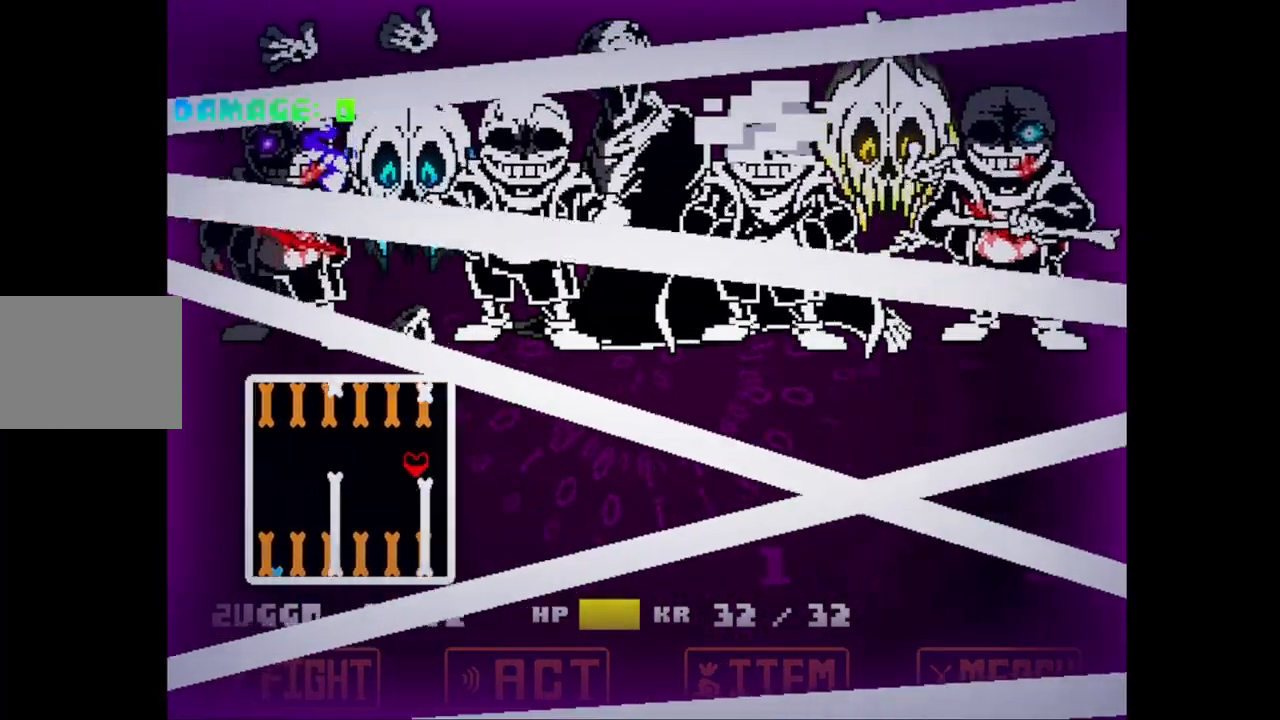
{"keys": ["left"], "events": []}
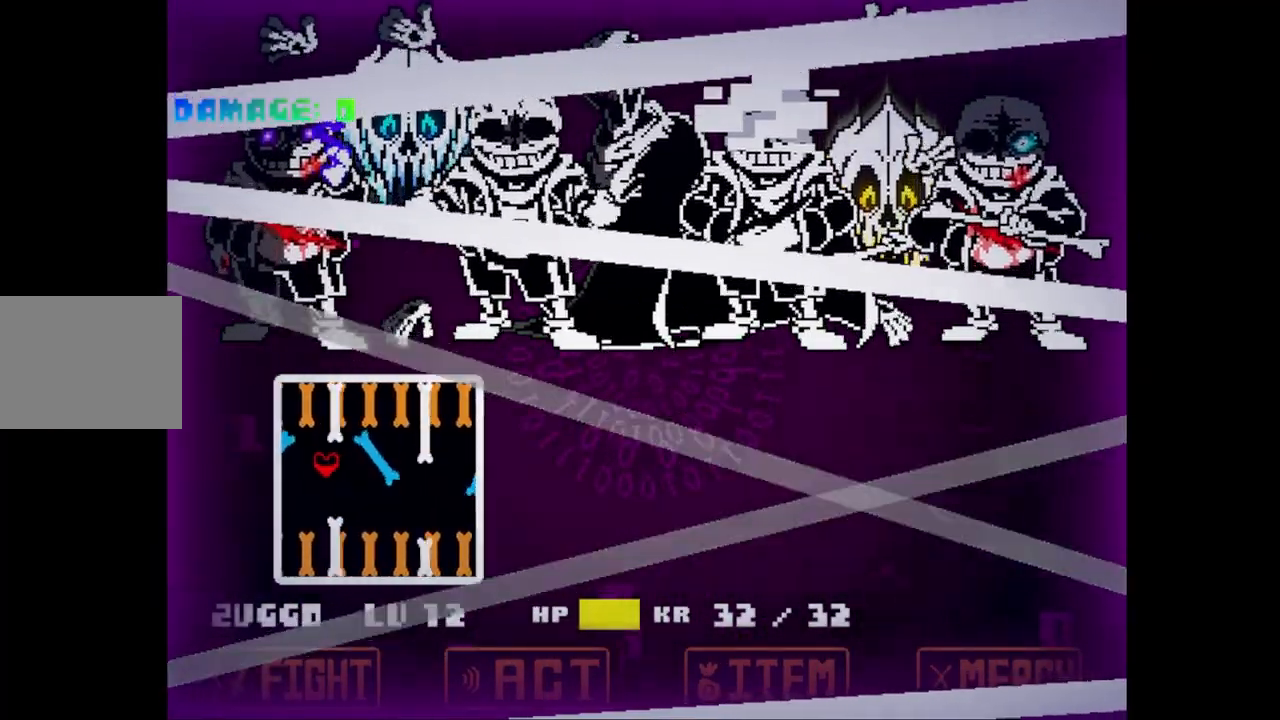
{"keys": [], "events": [[33, "down", "down"], [200, "down", "up"], [200, "left", "up"]]}
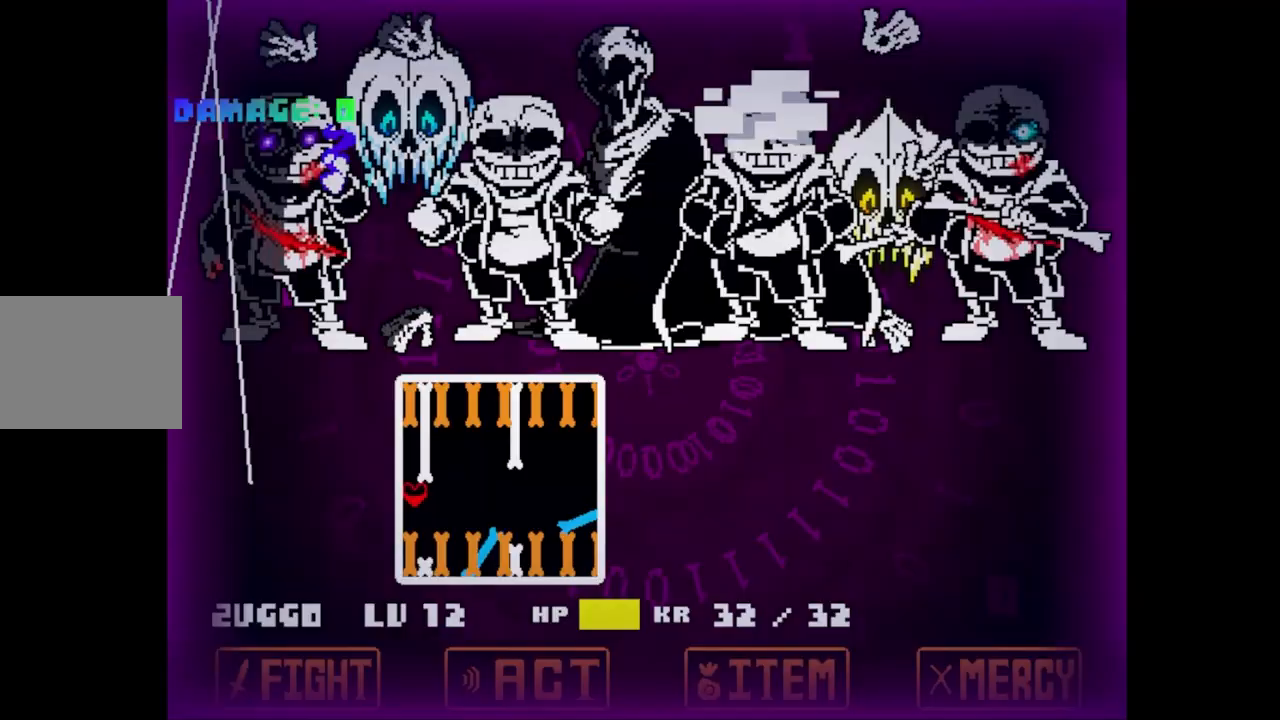
{"keys": [], "events": [[250, "up", "down"], [483, "up", "up"]]}
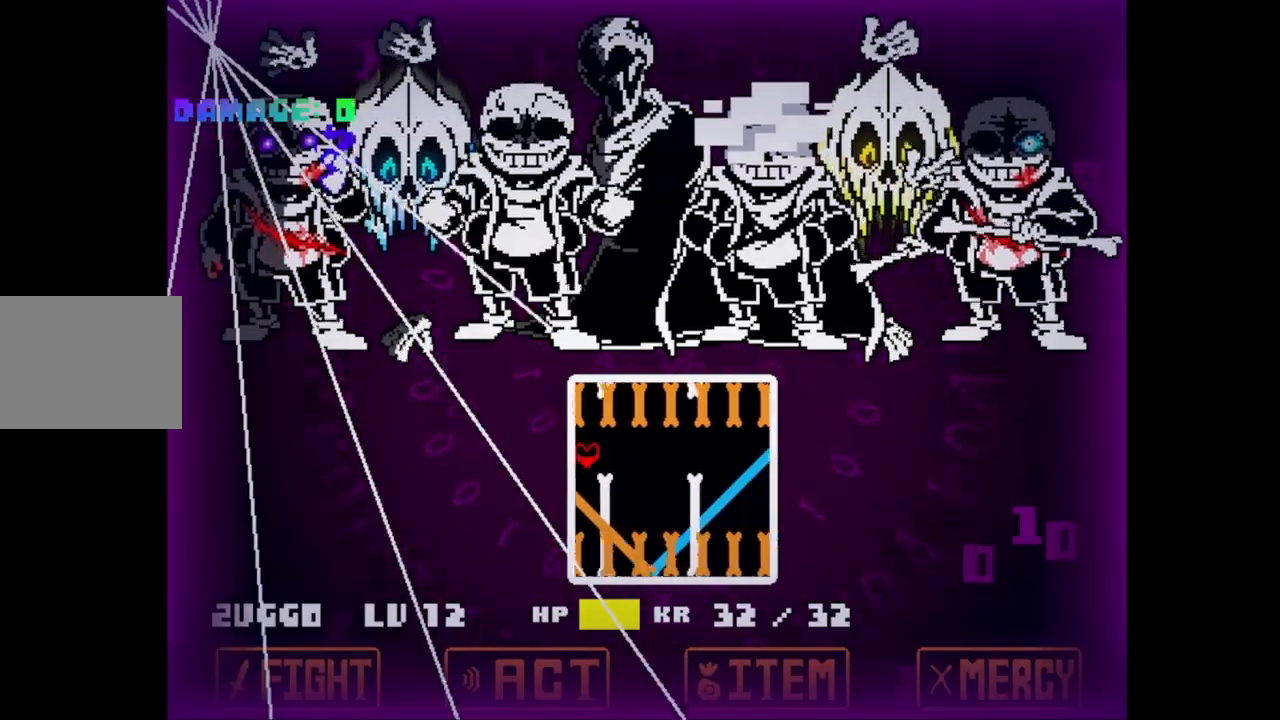
{"keys": ["down"], "events": [[267, "down", "down"]]}
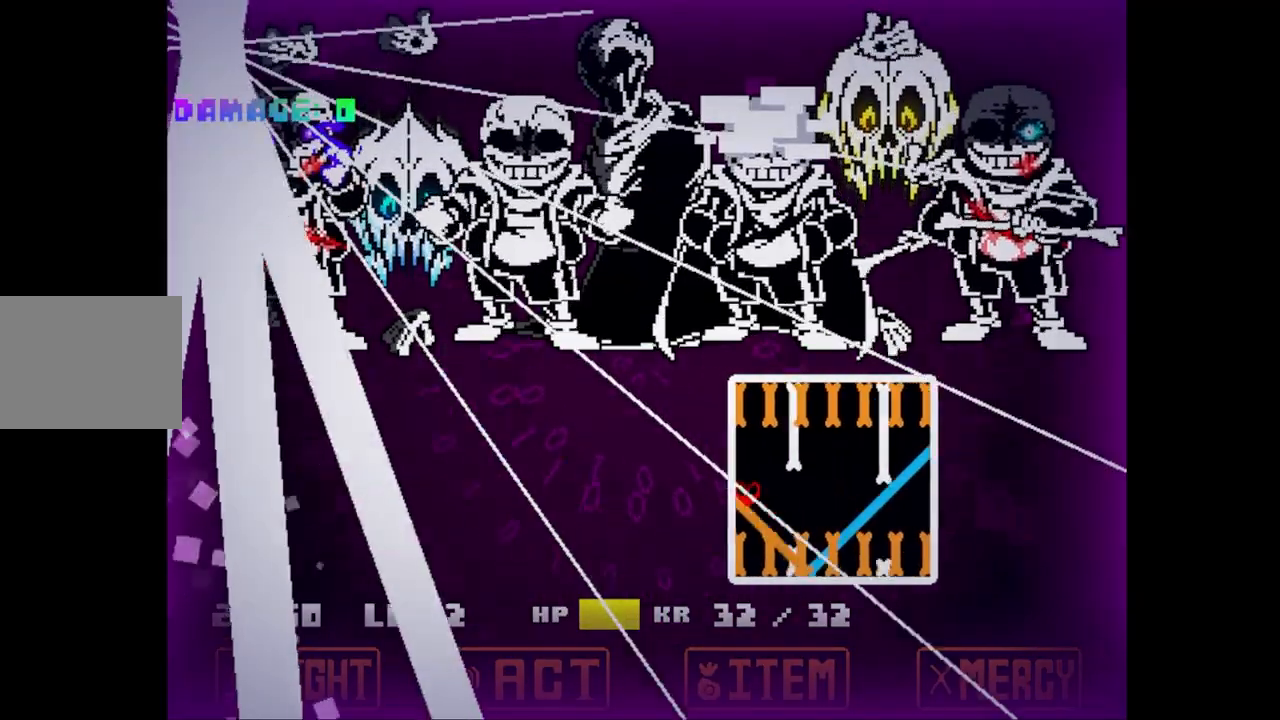
{"keys": [], "events": [[33, "down", "up"]]}
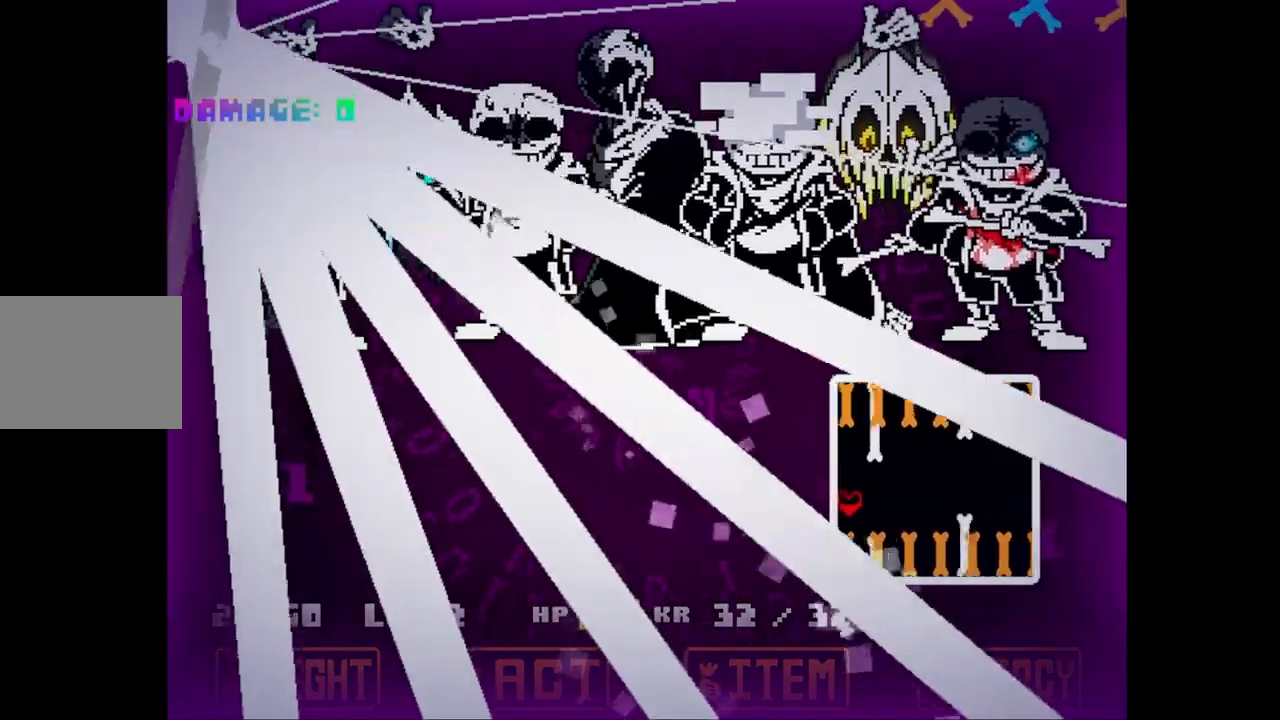
{"keys": [], "events": [[17, "up", "down"], [317, "up", "up"]]}
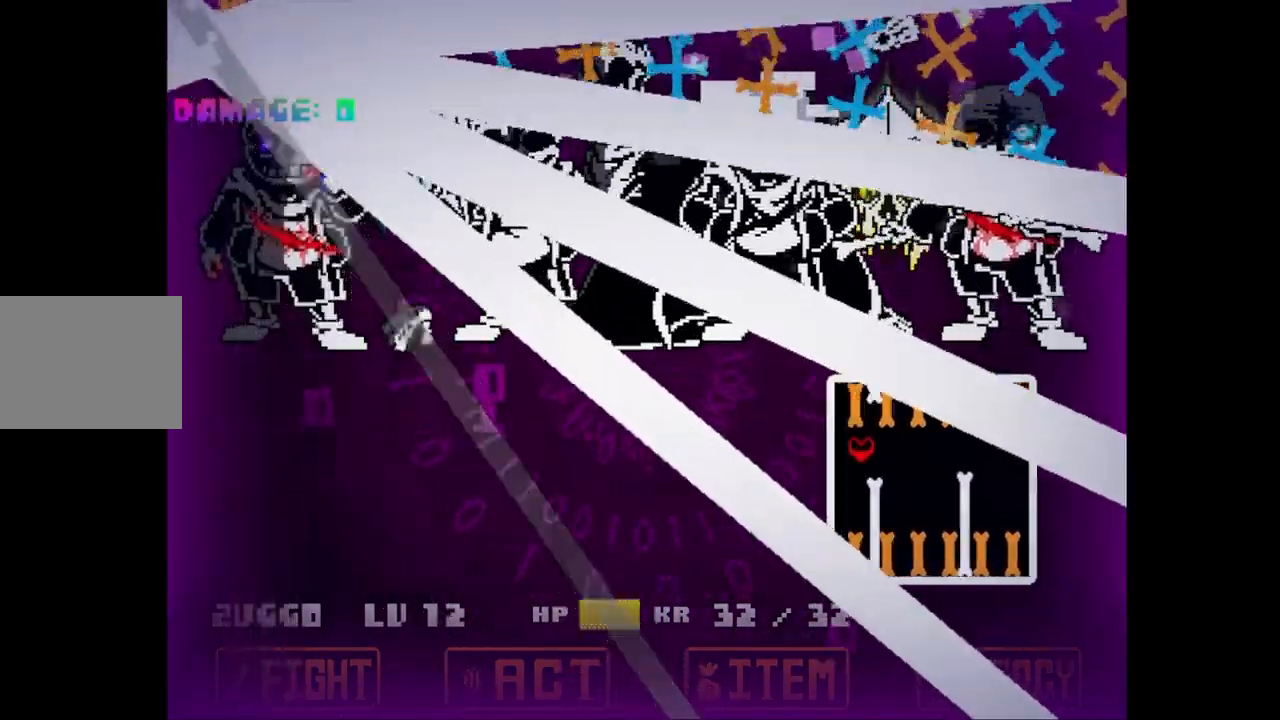
{"keys": ["left"], "events": [[167, "left", "down"]]}
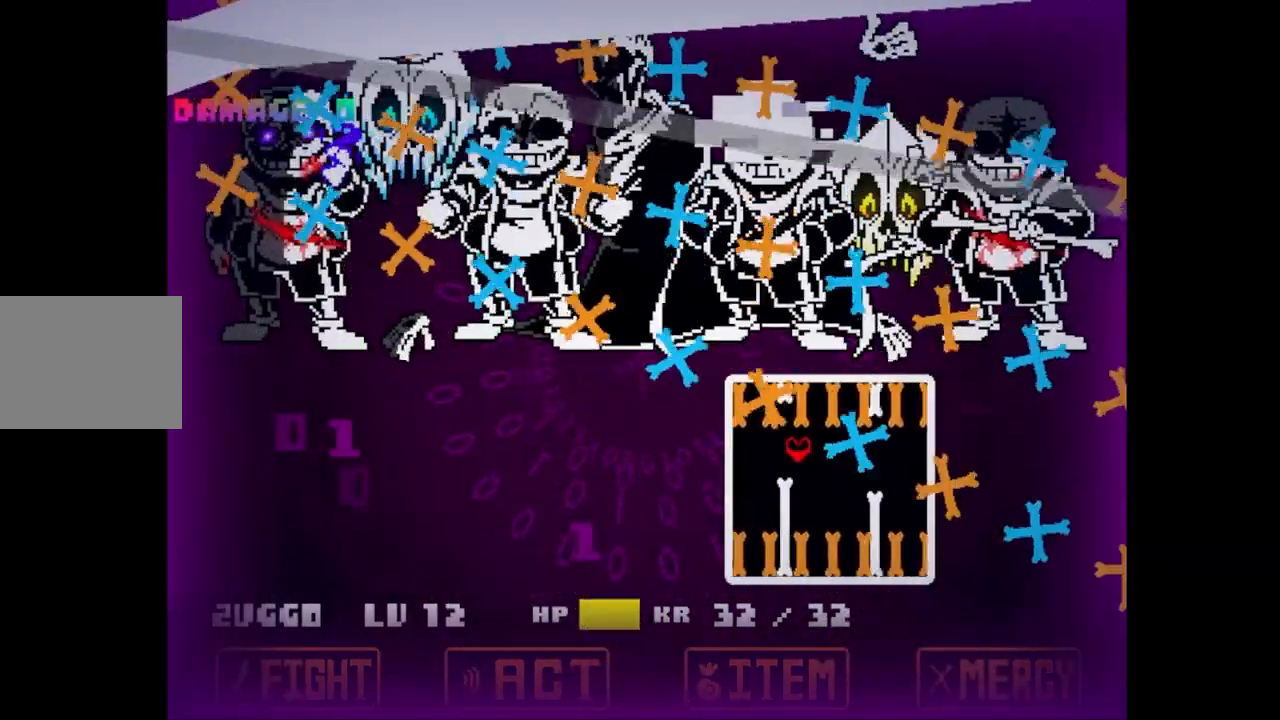
{"keys": [], "events": [[200, "down", "down"], [233, "right", "down"], [250, "left", "up"], [417, "down", "up"], [450, "right", "up"]]}
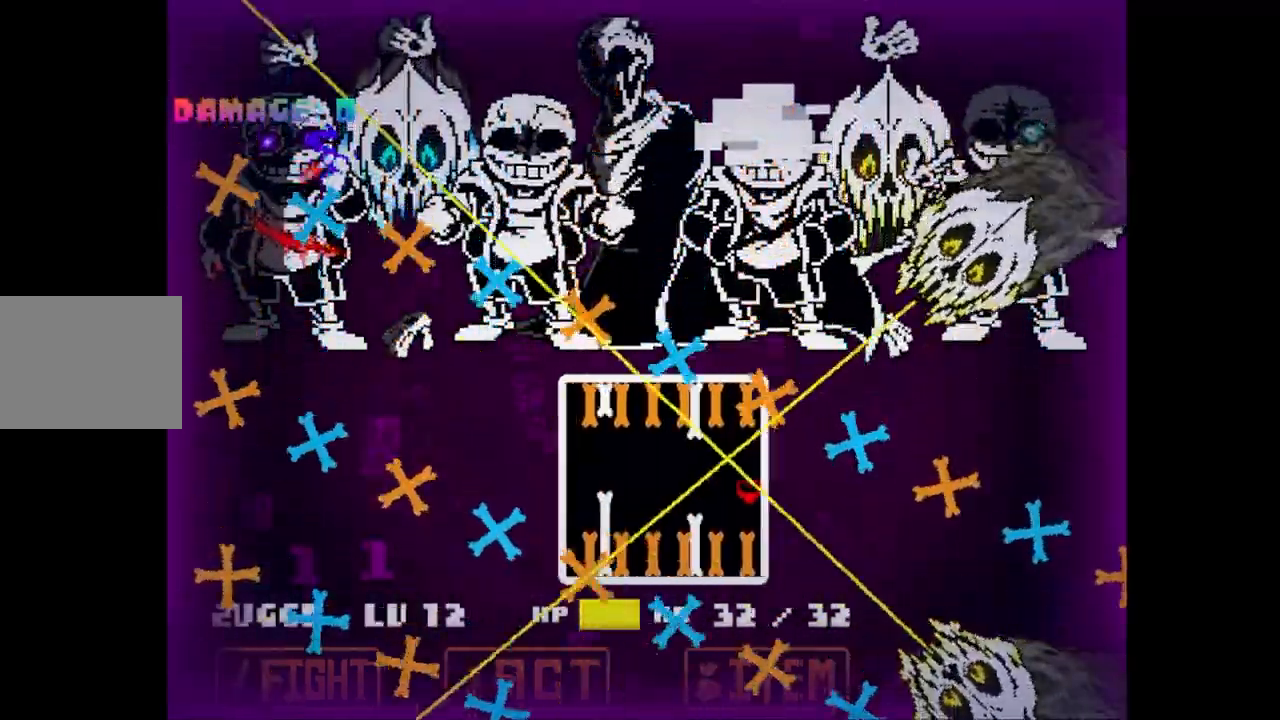
{"keys": [], "events": []}
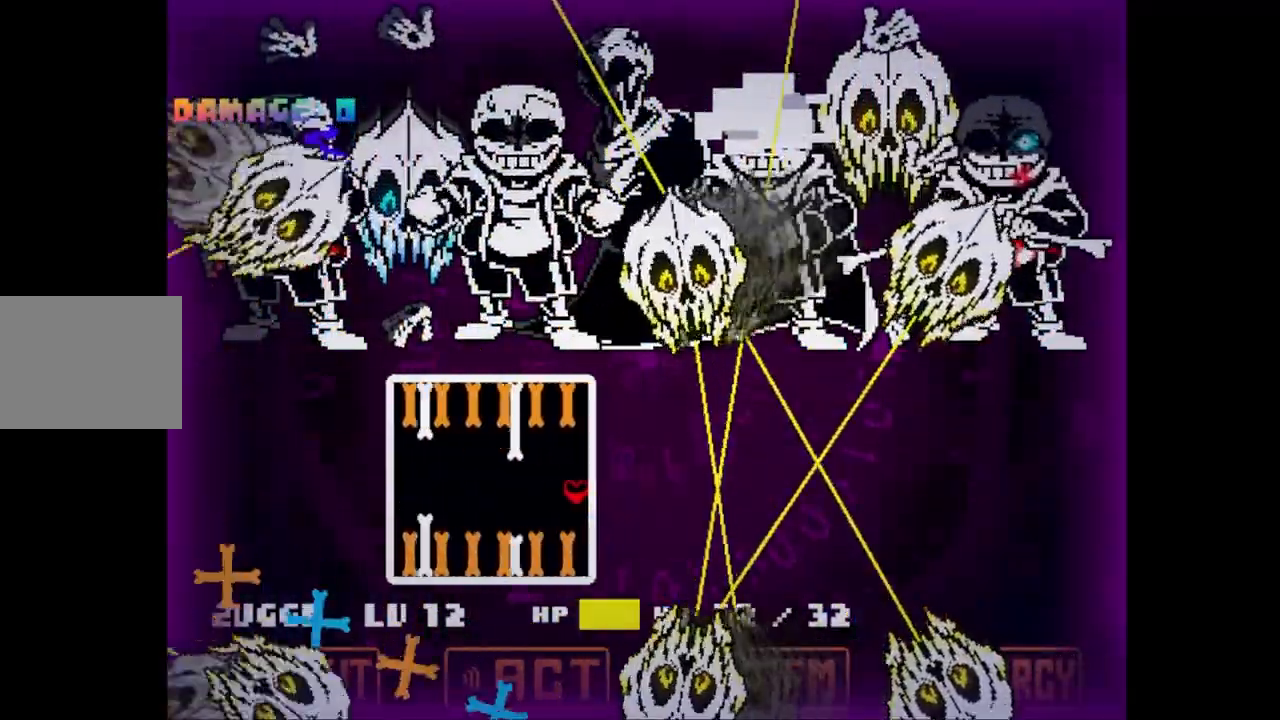
{"keys": [], "events": []}
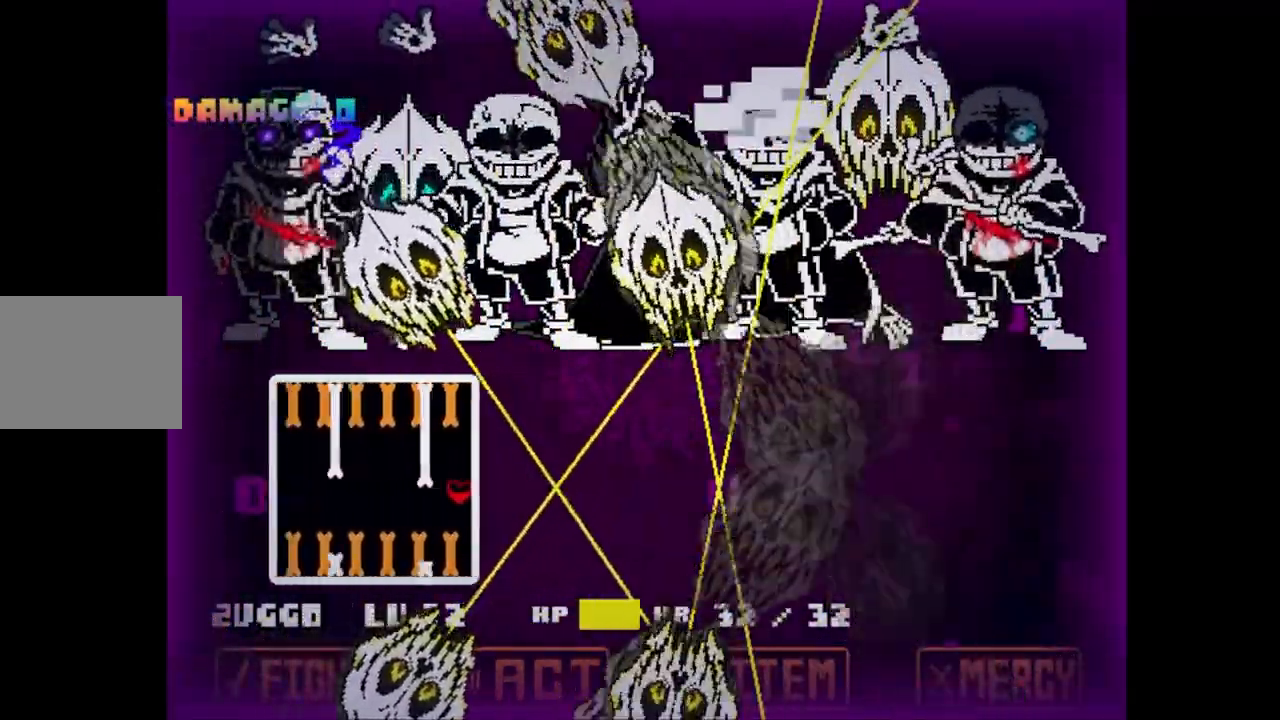
{"keys": [], "events": []}
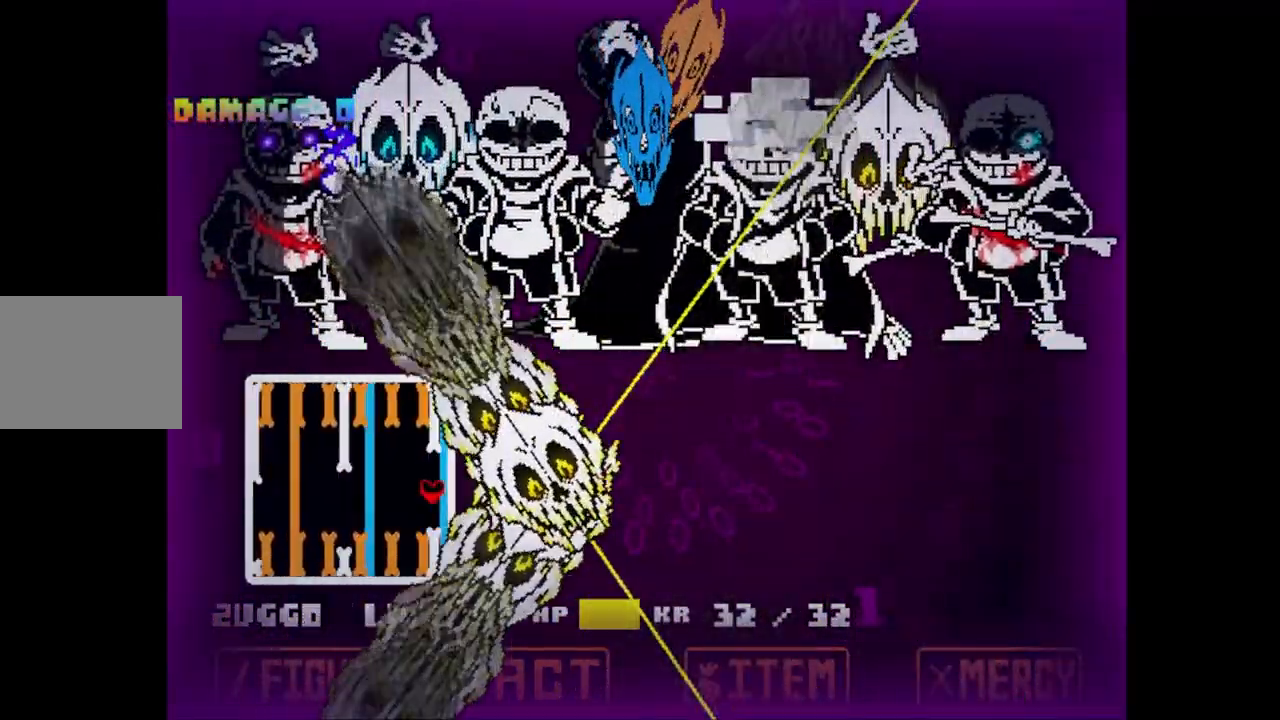
{"keys": ["left"], "events": [[233, "up", "down"], [350, "left", "down"], [450, "up", "up"]]}
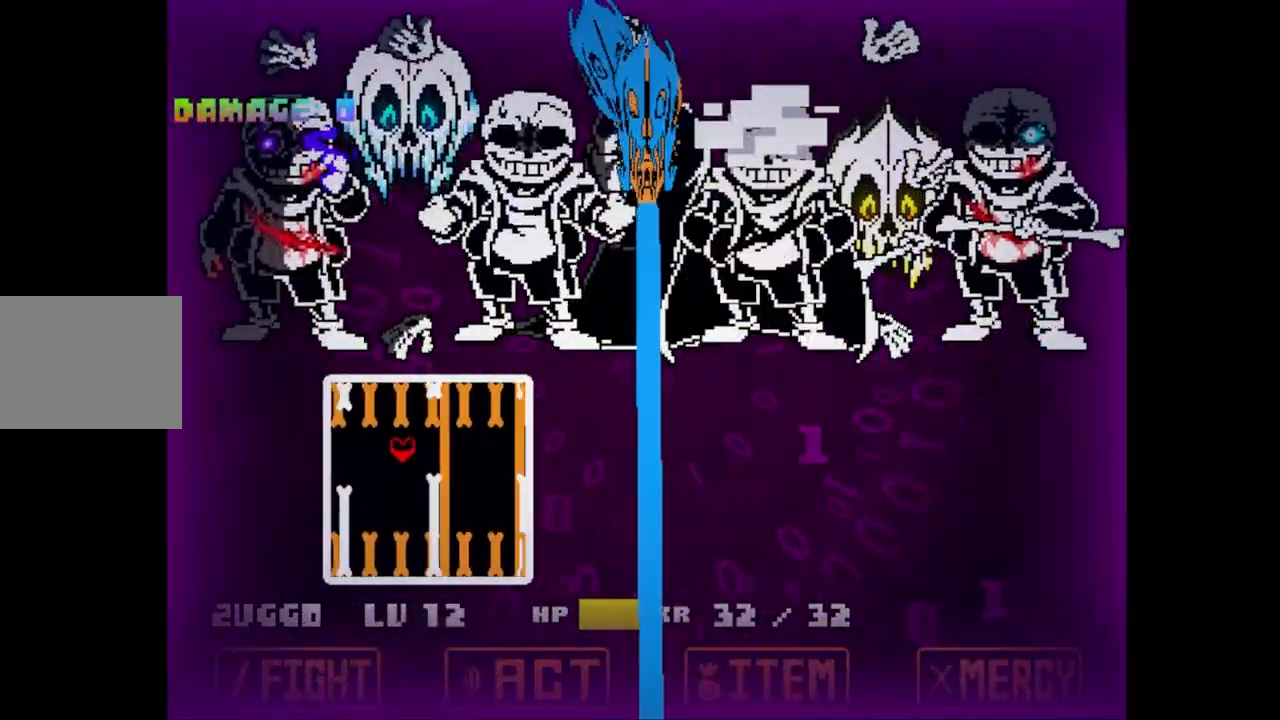
{"keys": ["down", "left"], "events": [[483, "down", "down"]]}
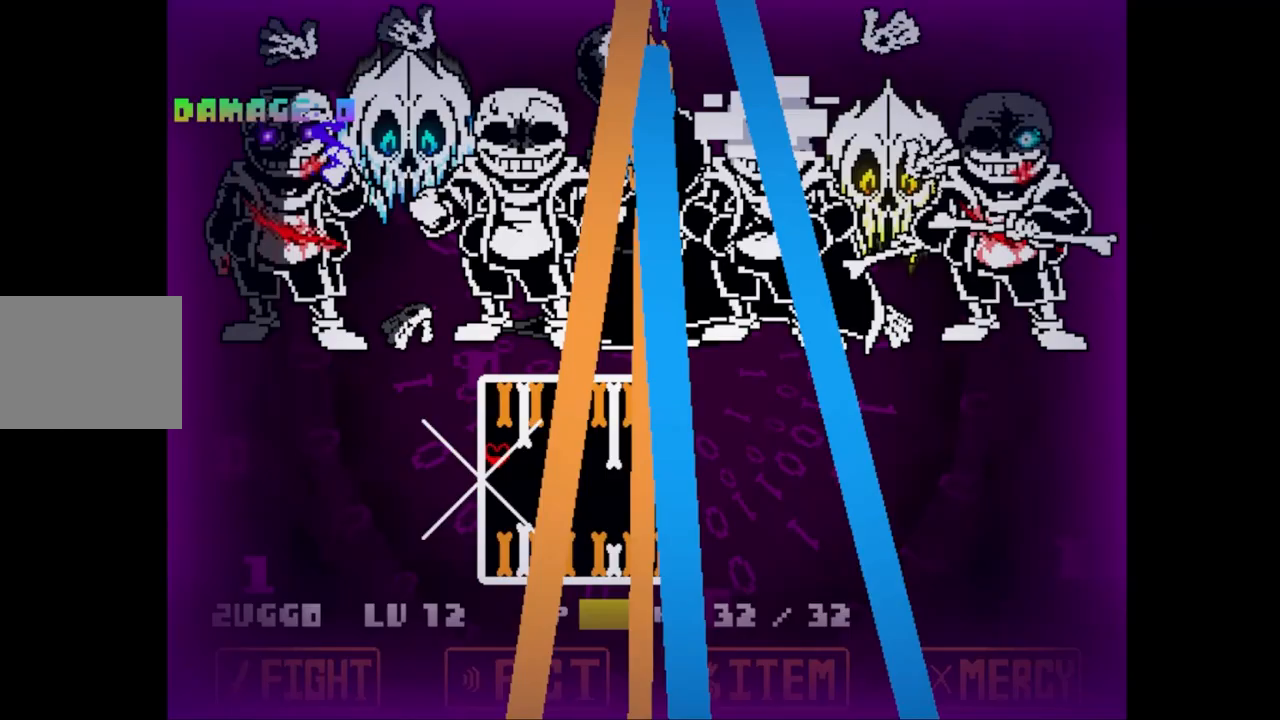
{"keys": [], "events": [[233, "down", "up"], [250, "left", "up"]]}
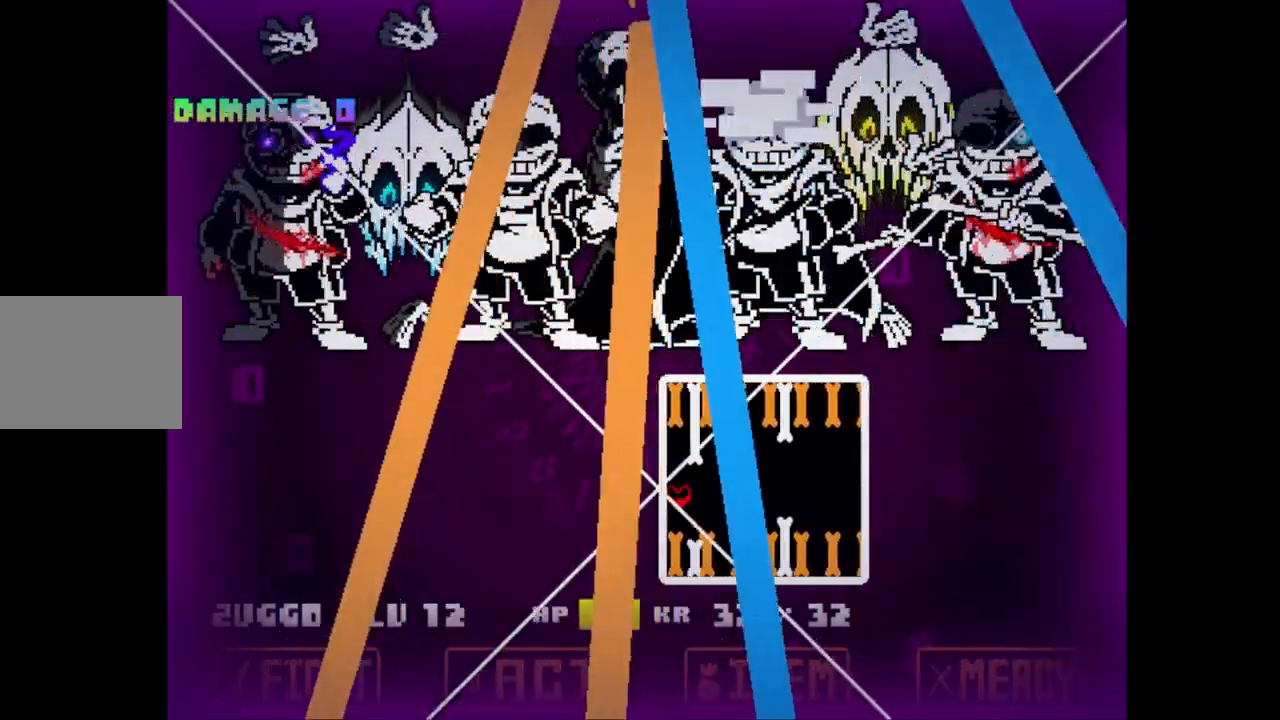
{"keys": ["right"], "events": [[17, "right", "down"], [100, "up", "down"], [150, "up", "up"], [250, "up", "down"], [367, "up", "up"]]}
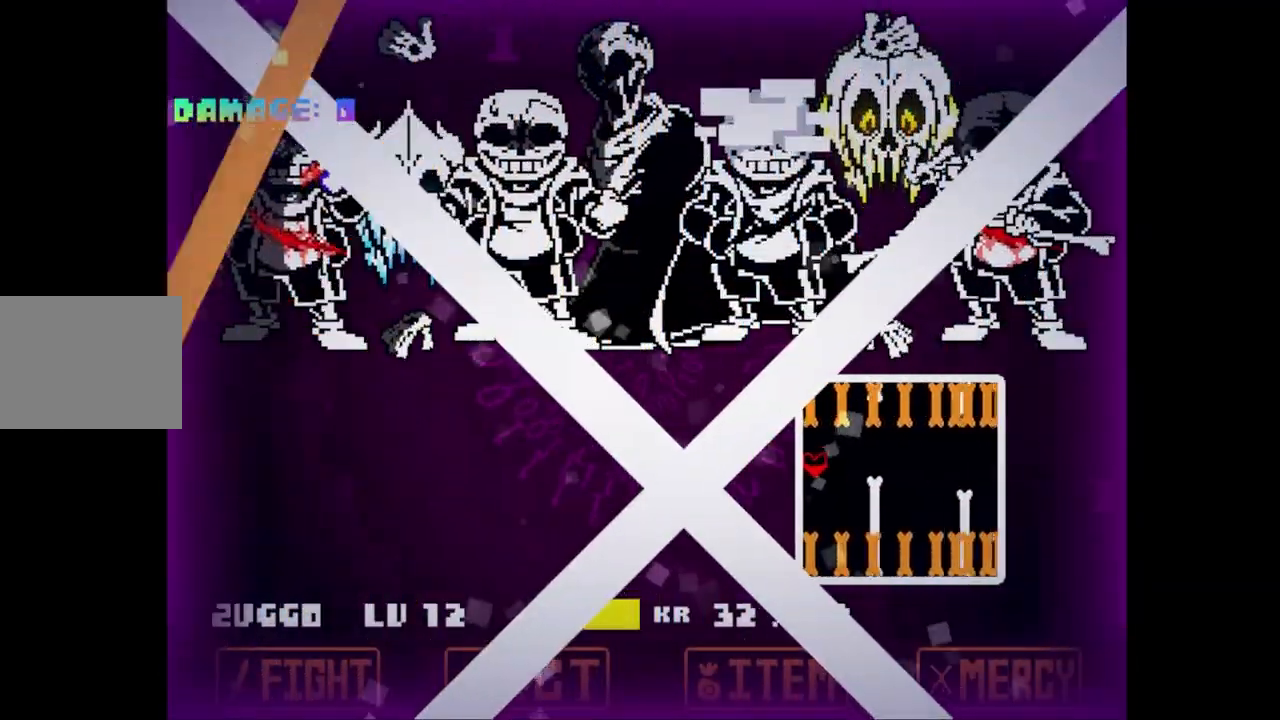
{"keys": ["down", "right"], "events": [[250, "down", "down"]]}
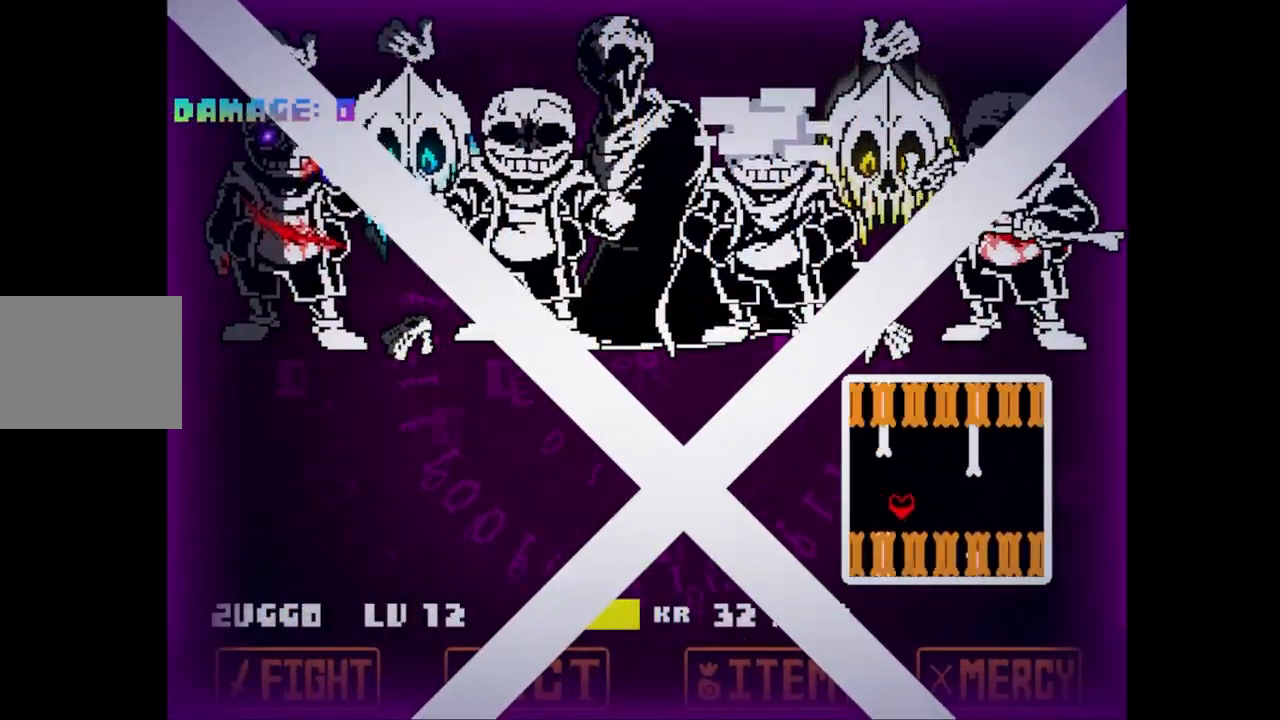
{"keys": ["left", "right", "up"], "events": [[67, "down", "up"], [67, "right", "up"], [350, "right", "down"], [400, "up", "down"], [483, "left", "down"]]}
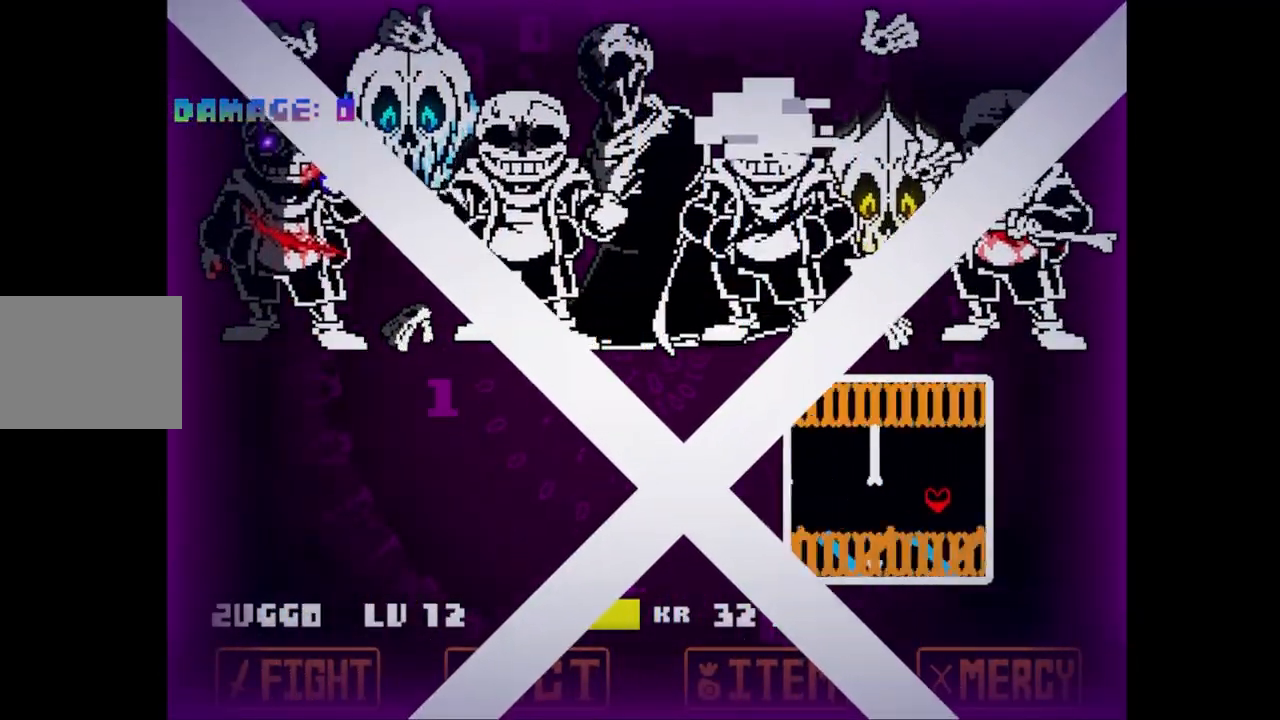
{"keys": ["left"], "events": [[17, "right", "up"], [33, "up", "up"], [283, "down", "down"], [350, "down", "up"]]}
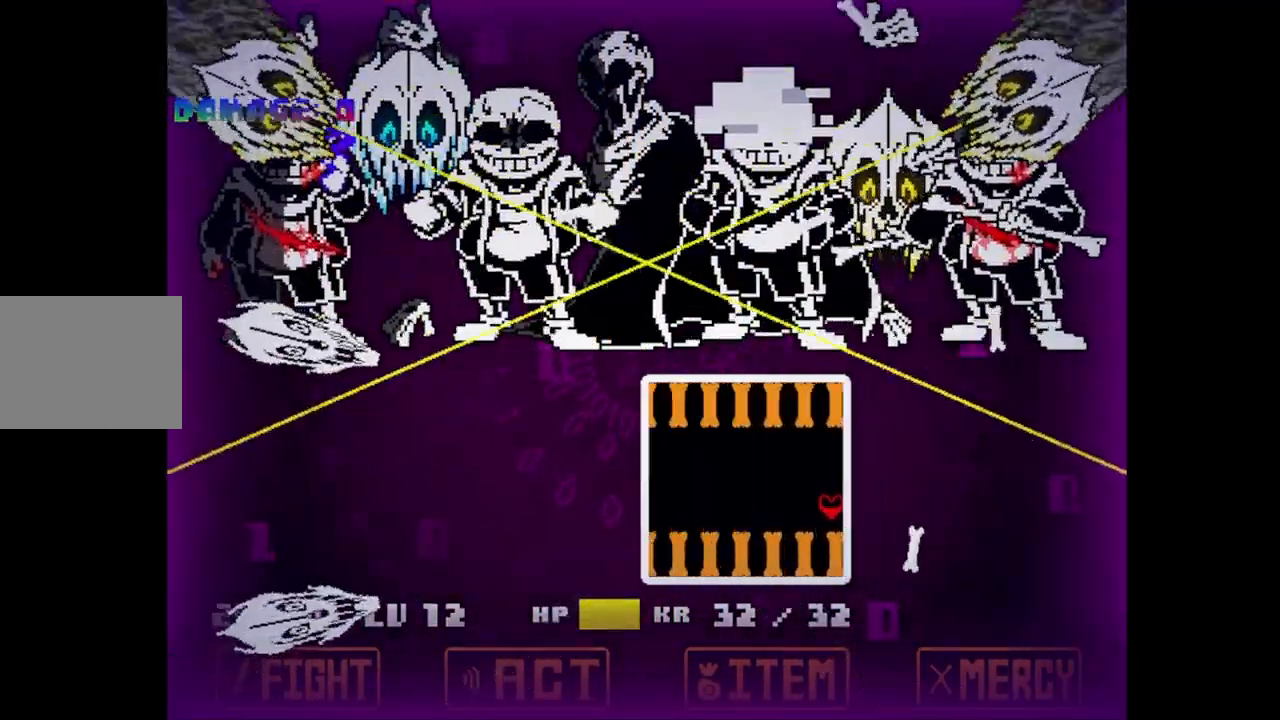
{"keys": ["left", "up"], "events": [[317, "up", "down"]]}
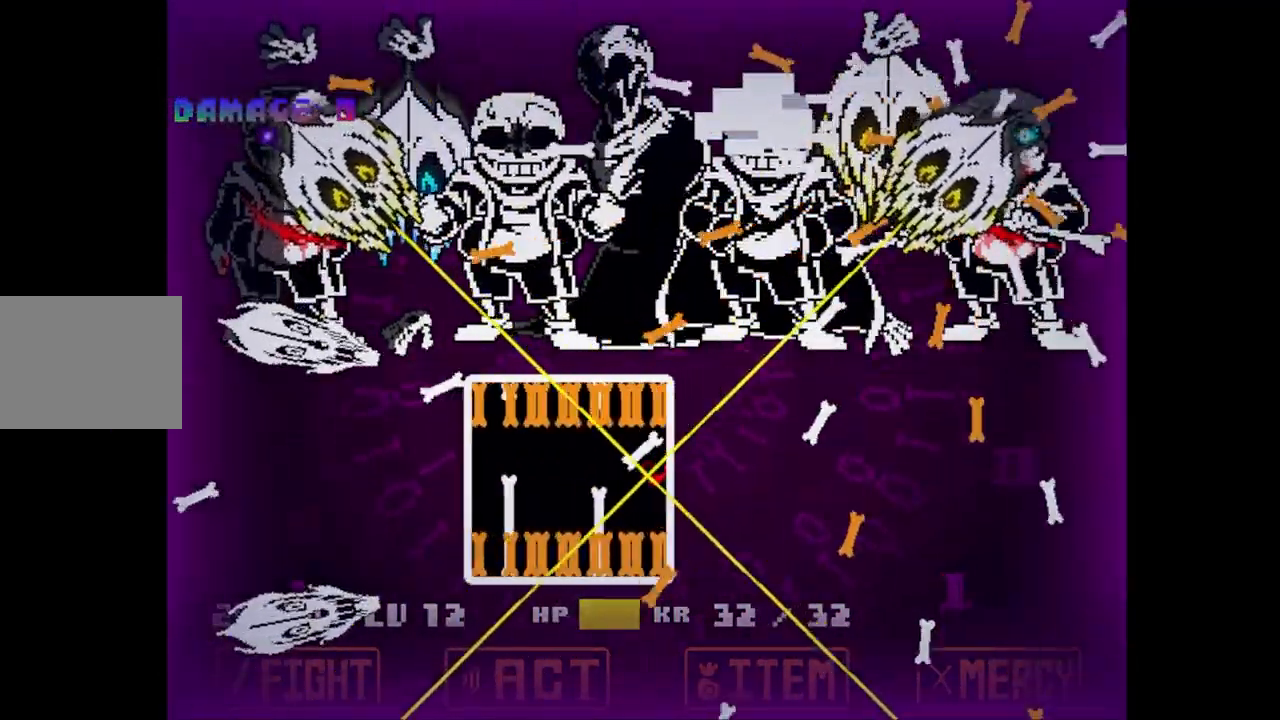
{"keys": ["down", "left"], "events": [[150, "up", "up"], [400, "down", "down"]]}